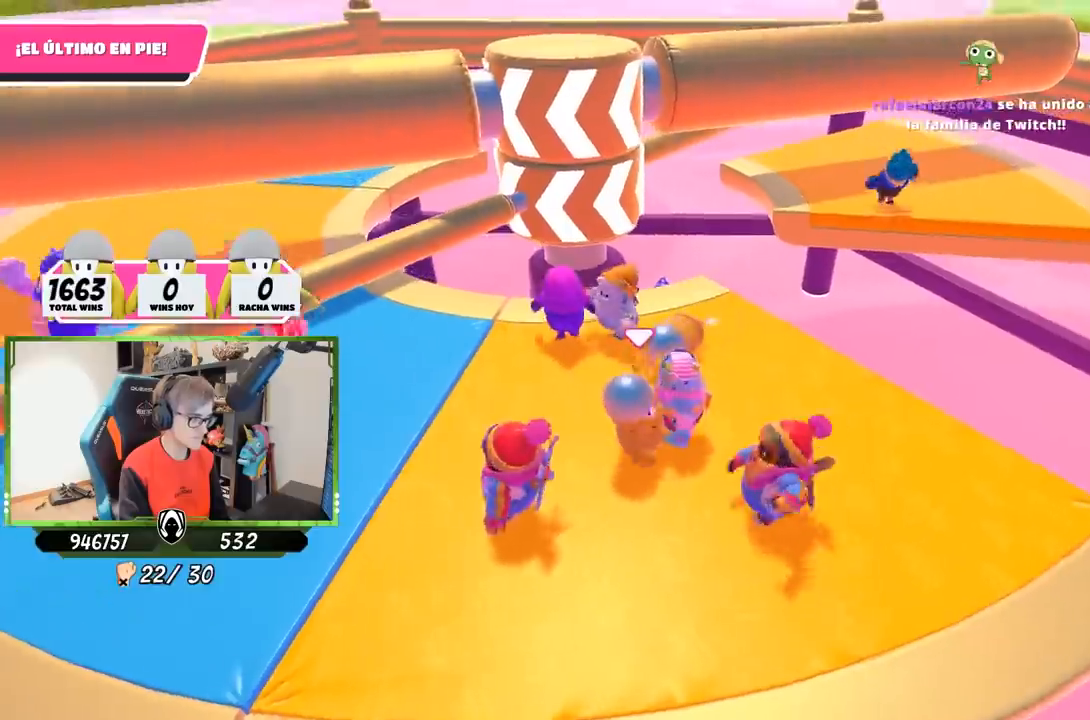
Gameplay with a controller (PlayStation layout); each line is a JSON object with the inputs held at the frame after it. "events" lists button and stick changes between this image and that frame as [ms after this image, input, new state], when the widget could be followed in between. Not read: R3.
{"buttons": [], "left_stick": "up", "right_stick": "down", "events": [[100, "left_stick", "left"], [233, "right_stick", "down-right"], [367, "left_stick", "up"], [433, "right_stick", "down"]]}
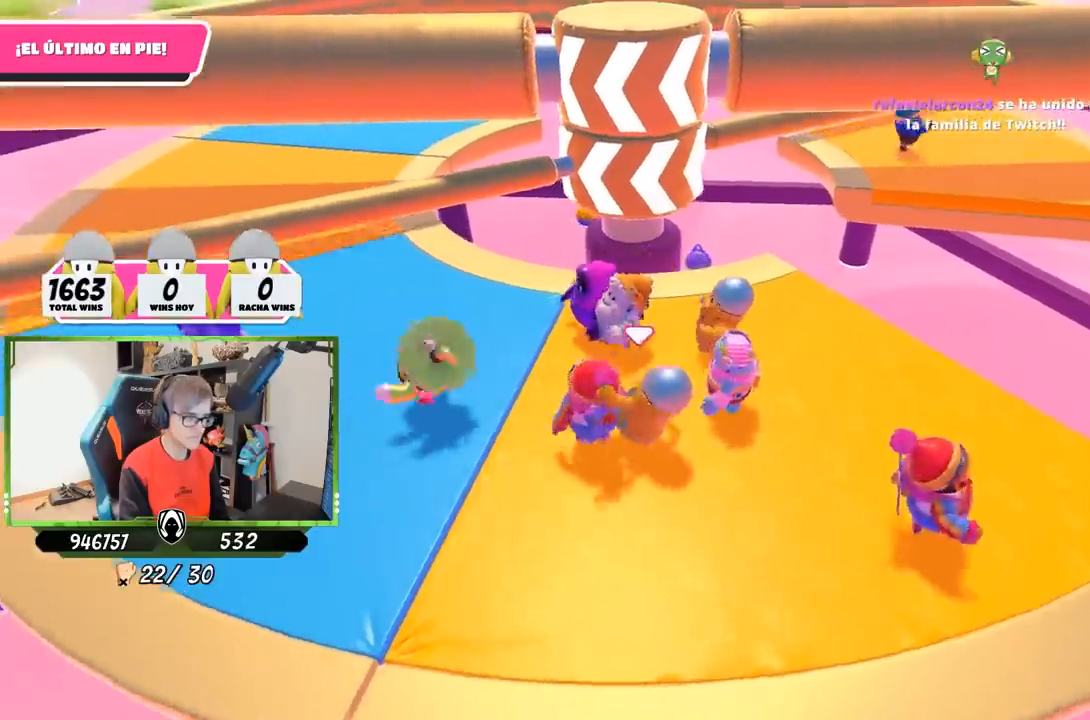
{"buttons": [], "left_stick": "left", "right_stick": "right", "events": [[100, "right_stick", "center"], [117, "left_stick", "right"], [267, "left_stick", "down-left"], [367, "left_stick", "left"], [400, "right_stick", "right"]]}
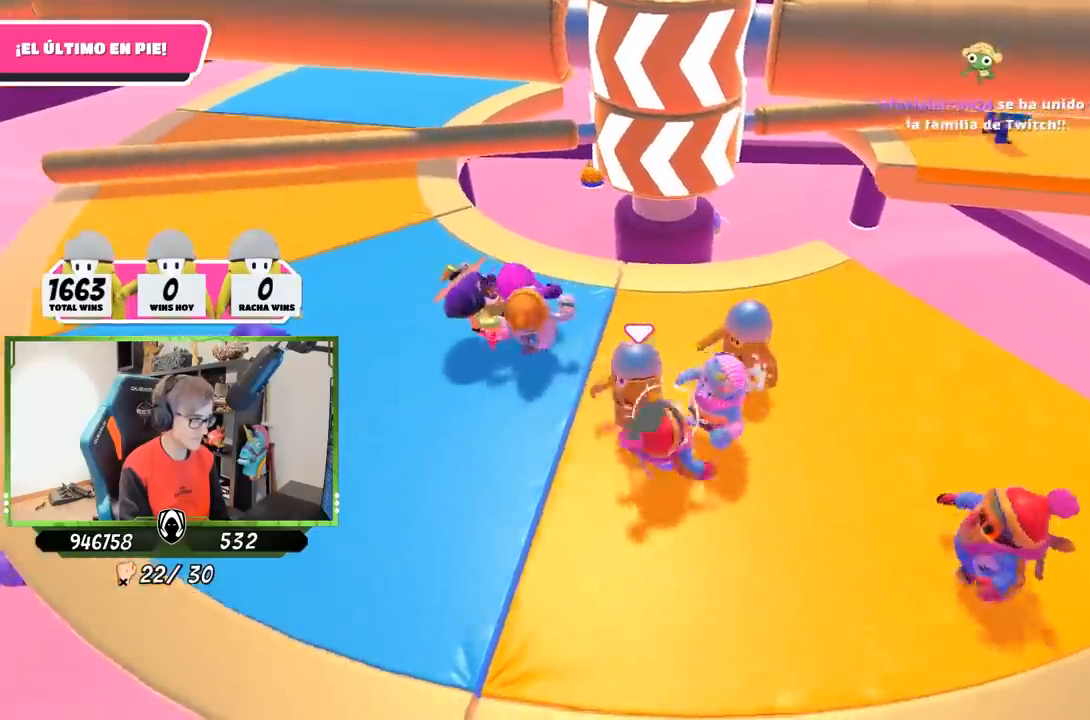
{"buttons": [], "left_stick": "left", "right_stick": "down-right", "events": [[50, "right_stick", "center"], [217, "right_stick", "right"], [367, "right_stick", "center"], [433, "right_stick", "down-right"]]}
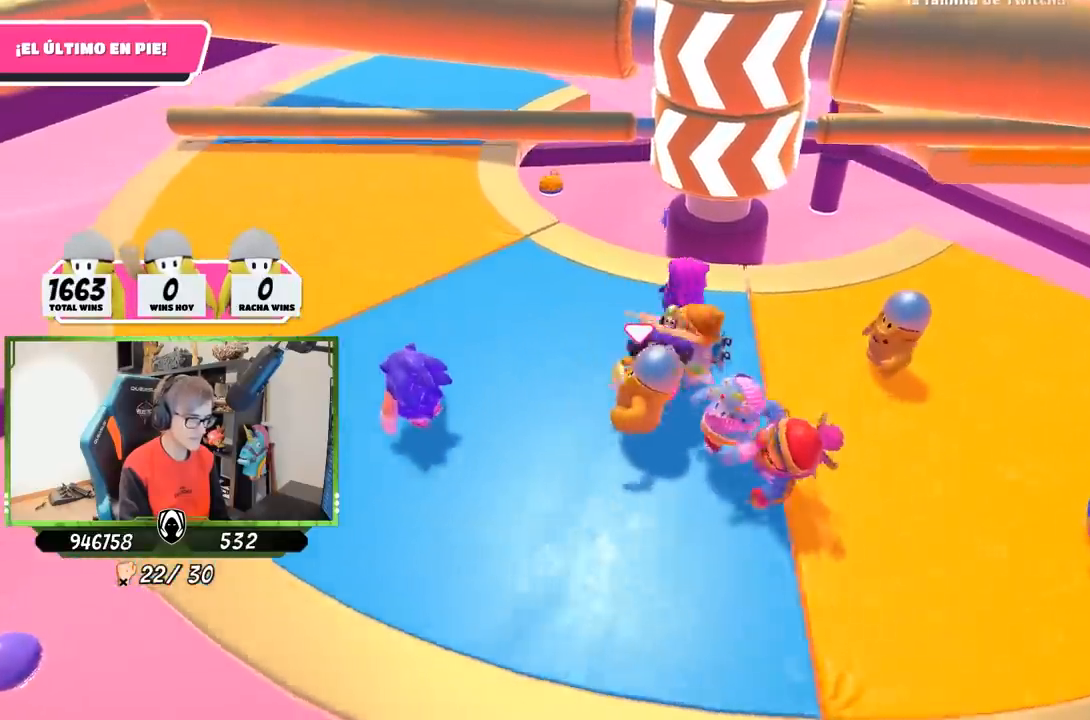
{"buttons": [], "left_stick": "left", "right_stick": "right", "events": [[17, "right_stick", "right"], [67, "left_stick", "up-left"], [467, "left_stick", "left"]]}
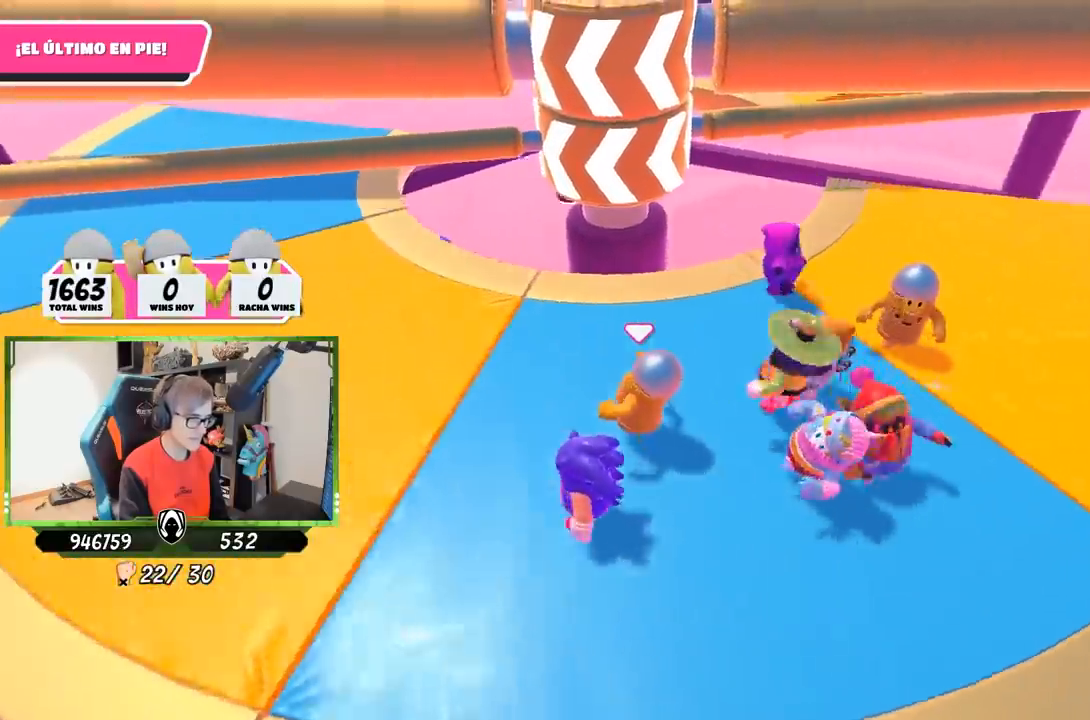
{"buttons": [], "left_stick": "up-right", "right_stick": "center", "events": [[117, "right_stick", "center"], [150, "left_stick", "center"], [233, "left_stick", "left"], [450, "left_stick", "up-right"]]}
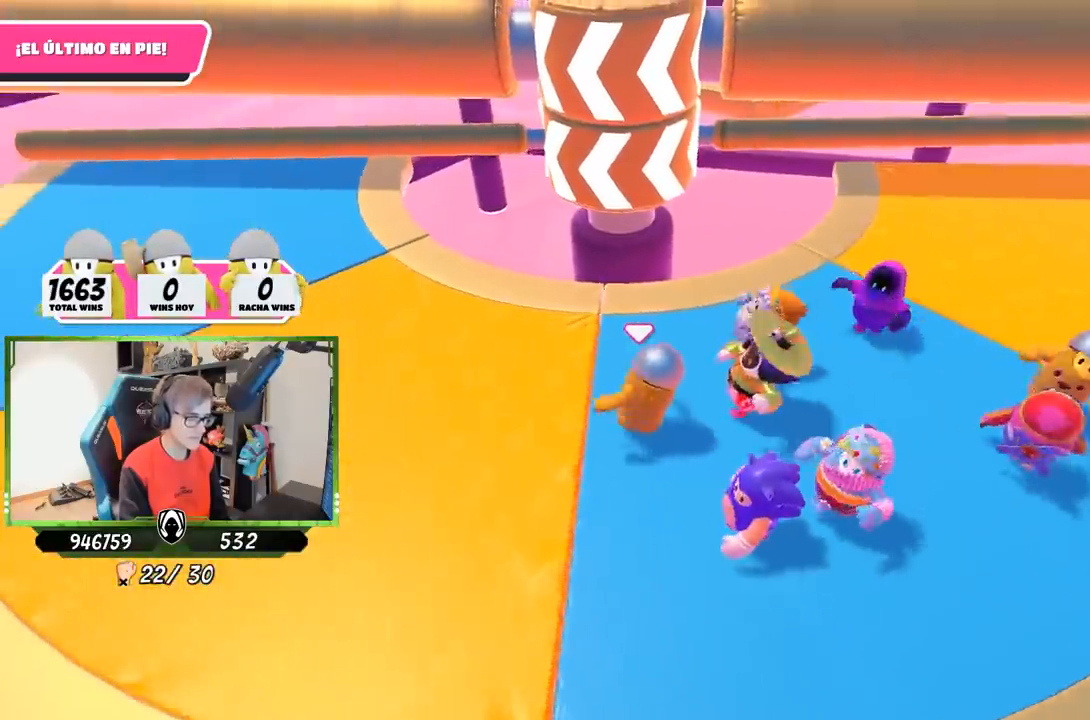
{"buttons": [], "left_stick": "left", "right_stick": "center", "events": [[167, "left_stick", "down-right"], [300, "left_stick", "down-left"], [400, "left_stick", "left"]]}
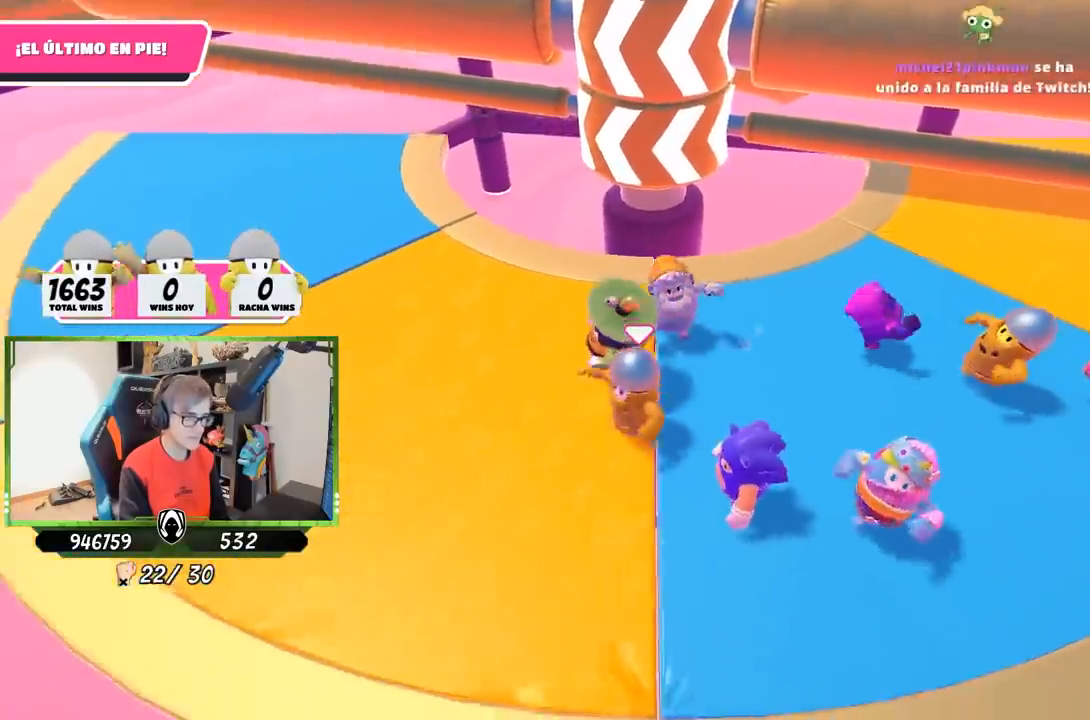
{"buttons": [], "left_stick": "up-left", "right_stick": "right", "events": [[33, "left_stick", "up-left"], [50, "right_stick", "right"], [267, "left_stick", "left"], [483, "left_stick", "up-left"]]}
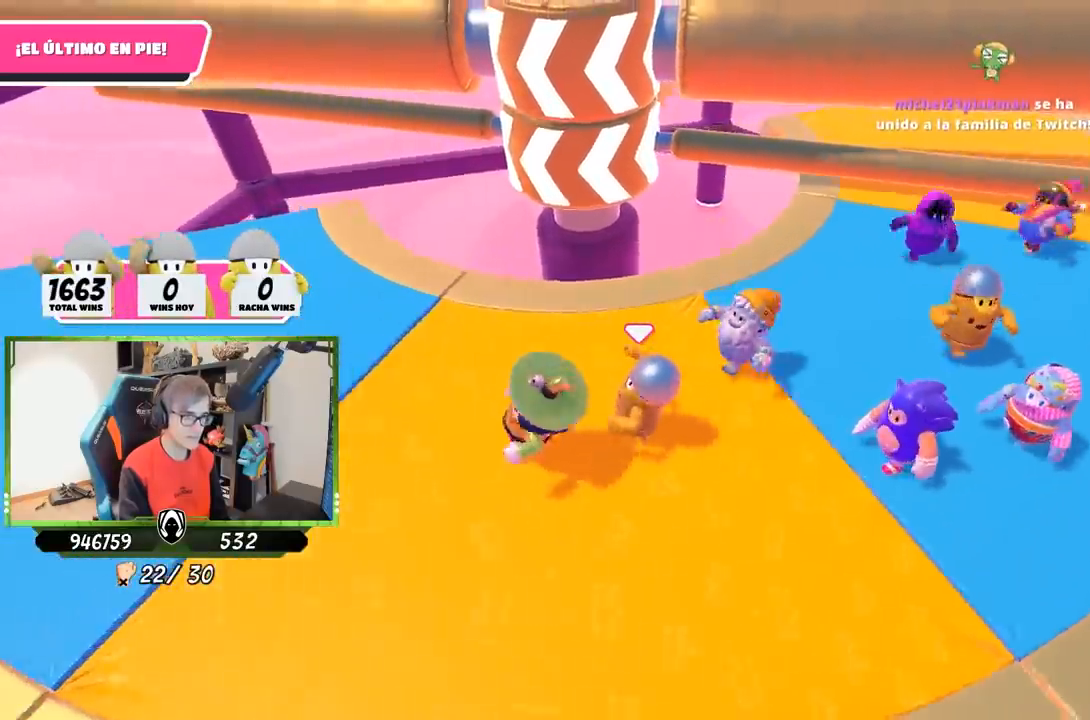
{"buttons": [], "left_stick": "right", "right_stick": "center", "events": [[167, "right_stick", "center"], [350, "left_stick", "up-right"], [400, "left_stick", "right"]]}
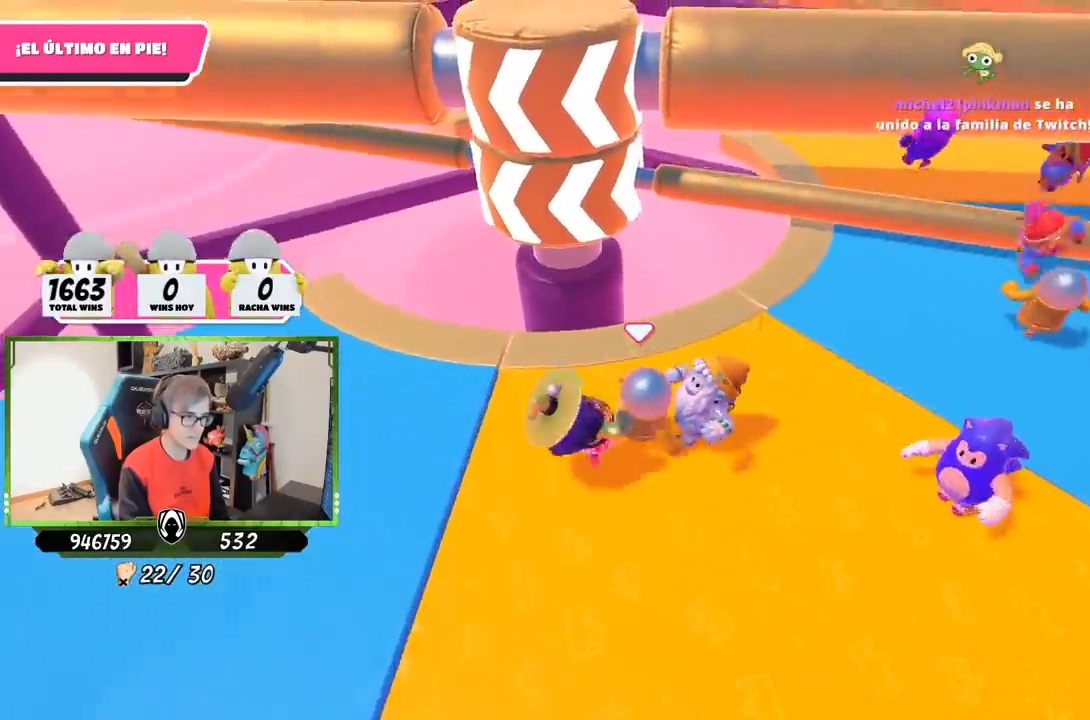
{"buttons": ["CROSS"], "left_stick": "right", "right_stick": "center", "events": [[250, "right_stick", "down"], [433, "right_stick", "center"], [500, "CROSS", "down"]]}
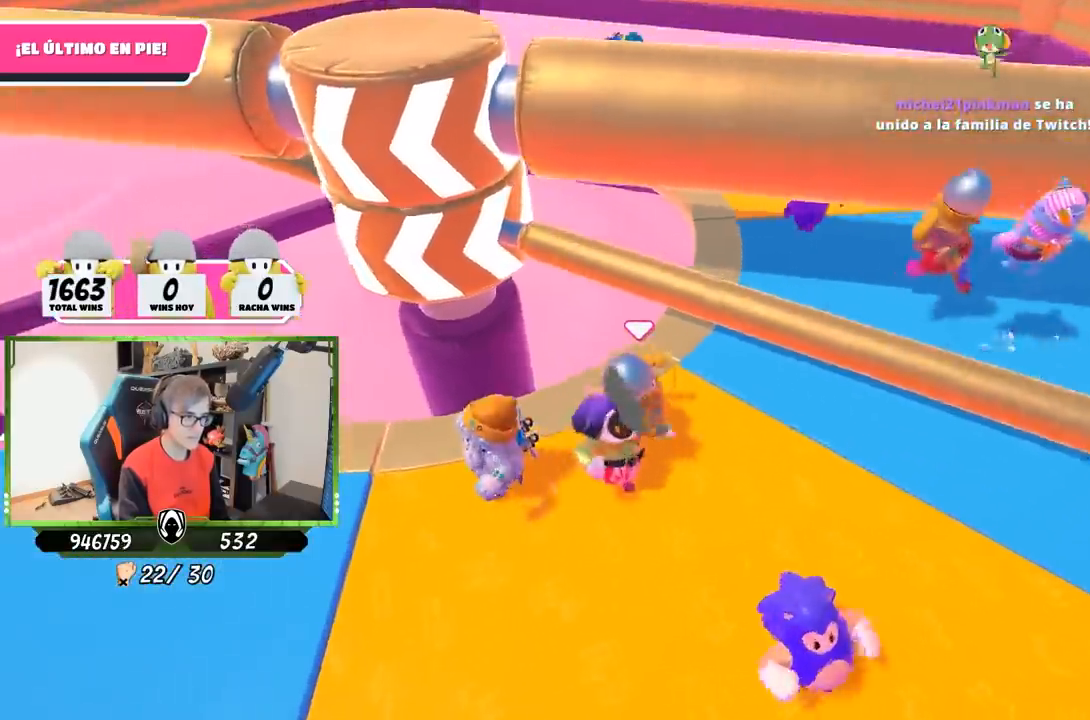
{"buttons": [], "left_stick": "up-right", "right_stick": "left", "events": [[167, "CROSS", "up"], [167, "left_stick", "down"], [233, "left_stick", "left"], [317, "left_stick", "up"], [383, "right_stick", "left"], [417, "left_stick", "up-right"]]}
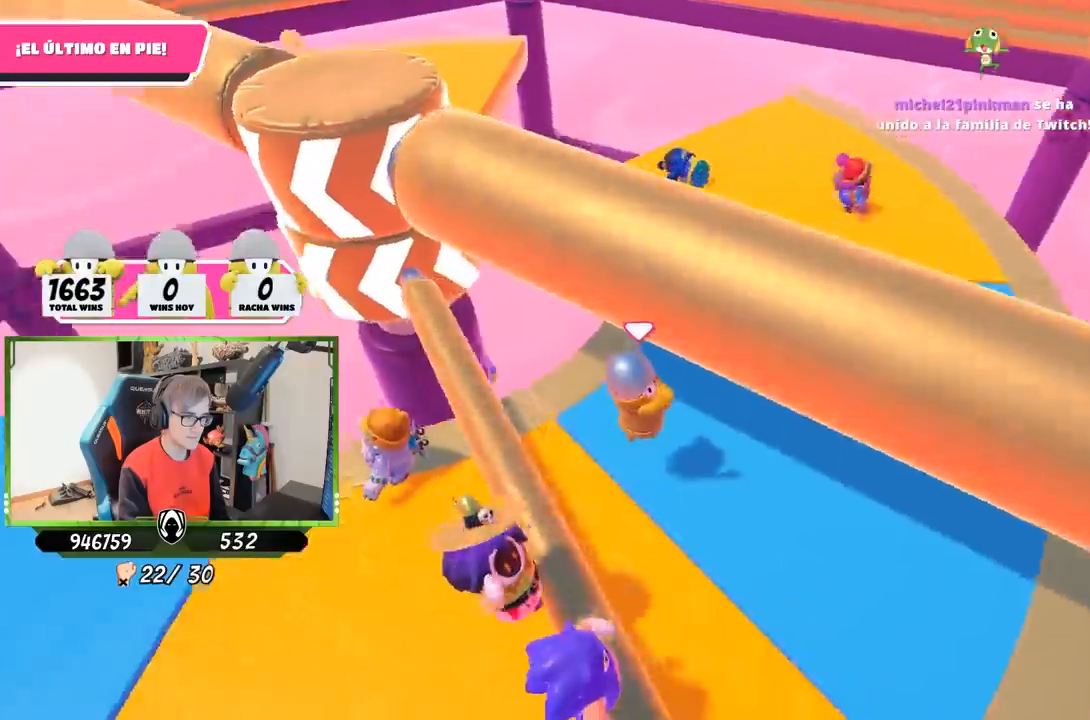
{"buttons": [], "left_stick": "right", "right_stick": "up-left", "events": [[67, "left_stick", "right"], [317, "right_stick", "center"], [383, "right_stick", "up-left"]]}
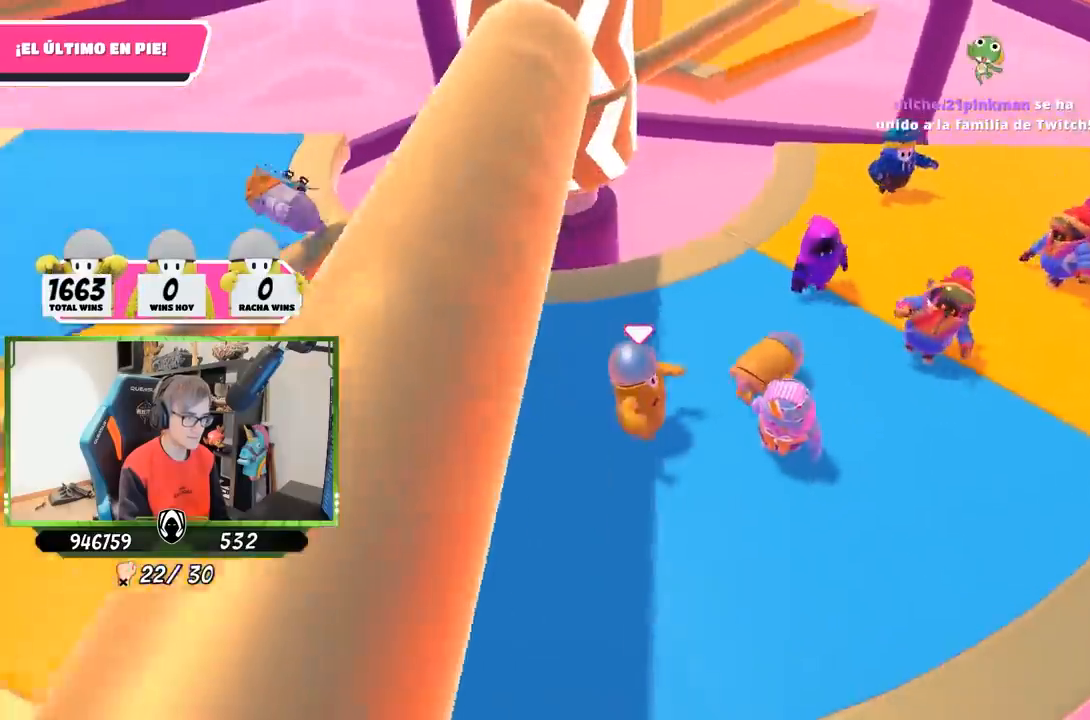
{"buttons": [], "left_stick": "up-right", "right_stick": "center", "events": [[67, "right_stick", "center"], [133, "left_stick", "up-right"], [233, "right_stick", "left"], [383, "right_stick", "center"]]}
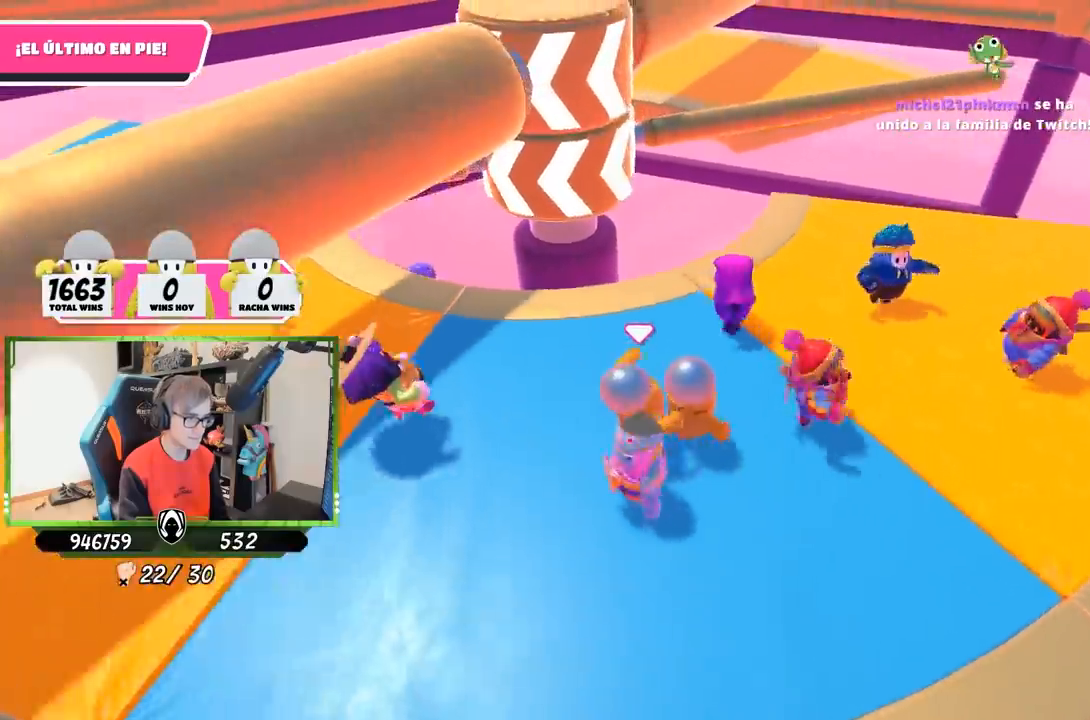
{"buttons": [], "left_stick": "up-right", "right_stick": "left", "events": [[350, "right_stick", "left"]]}
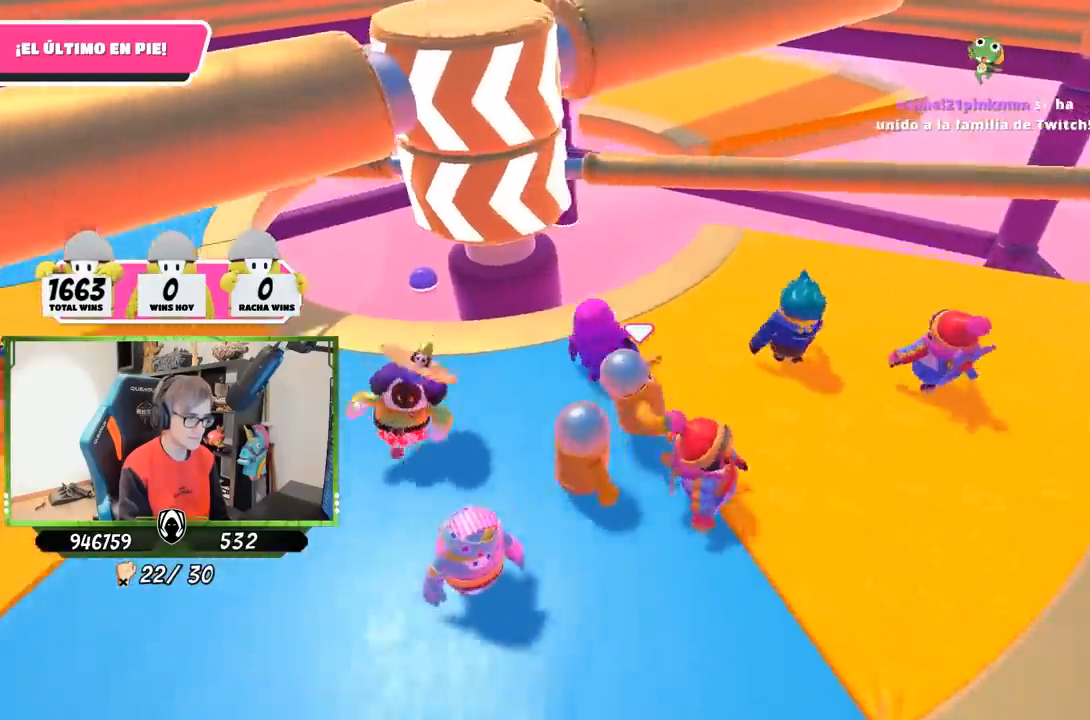
{"buttons": [], "left_stick": "left", "right_stick": "center", "events": [[267, "left_stick", "down-right"], [317, "left_stick", "down-left"], [367, "right_stick", "center"], [417, "left_stick", "left"]]}
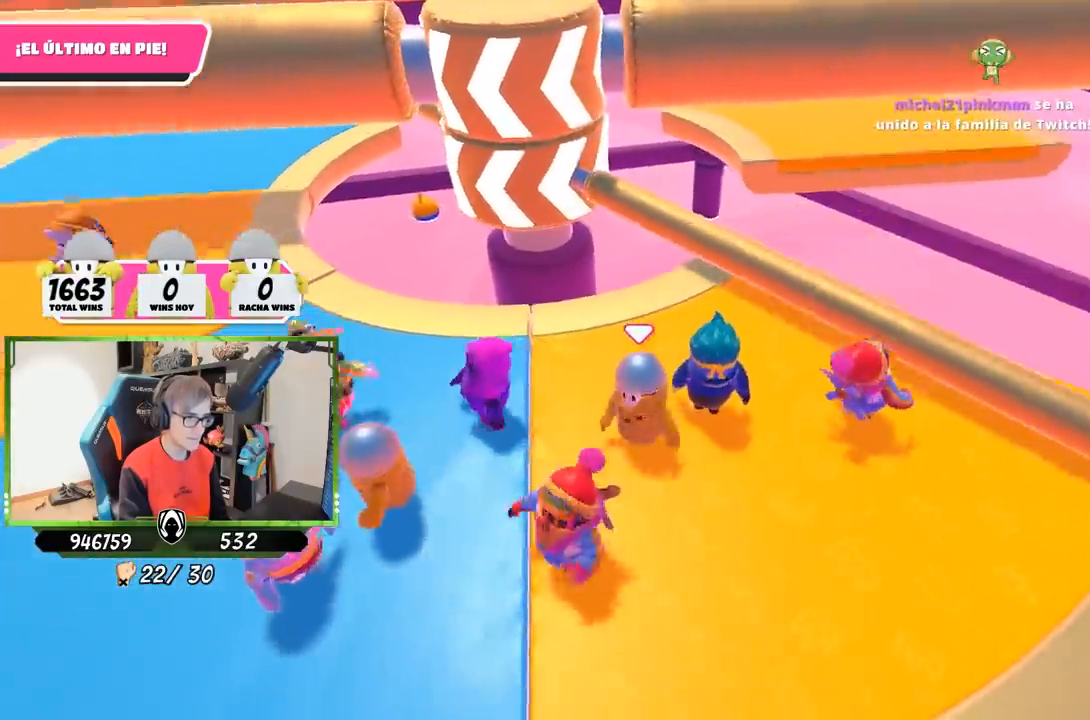
{"buttons": [], "left_stick": "center", "right_stick": "center", "events": [[50, "left_stick", "center"], [133, "left_stick", "up"], [233, "CROSS", "down"], [233, "left_stick", "up-right"], [333, "left_stick", "right"], [433, "CROSS", "up"], [500, "left_stick", "center"]]}
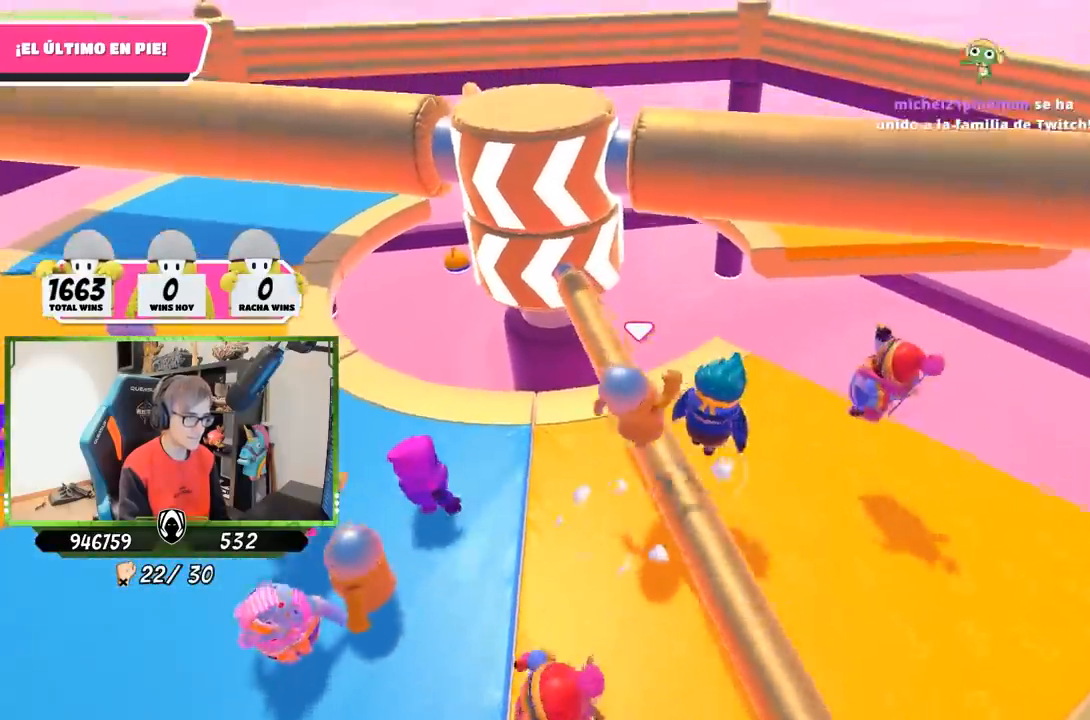
{"buttons": [], "left_stick": "up", "right_stick": "center", "events": [[33, "left_stick", "left"], [100, "right_stick", "down"], [150, "left_stick", "up"], [267, "right_stick", "center"]]}
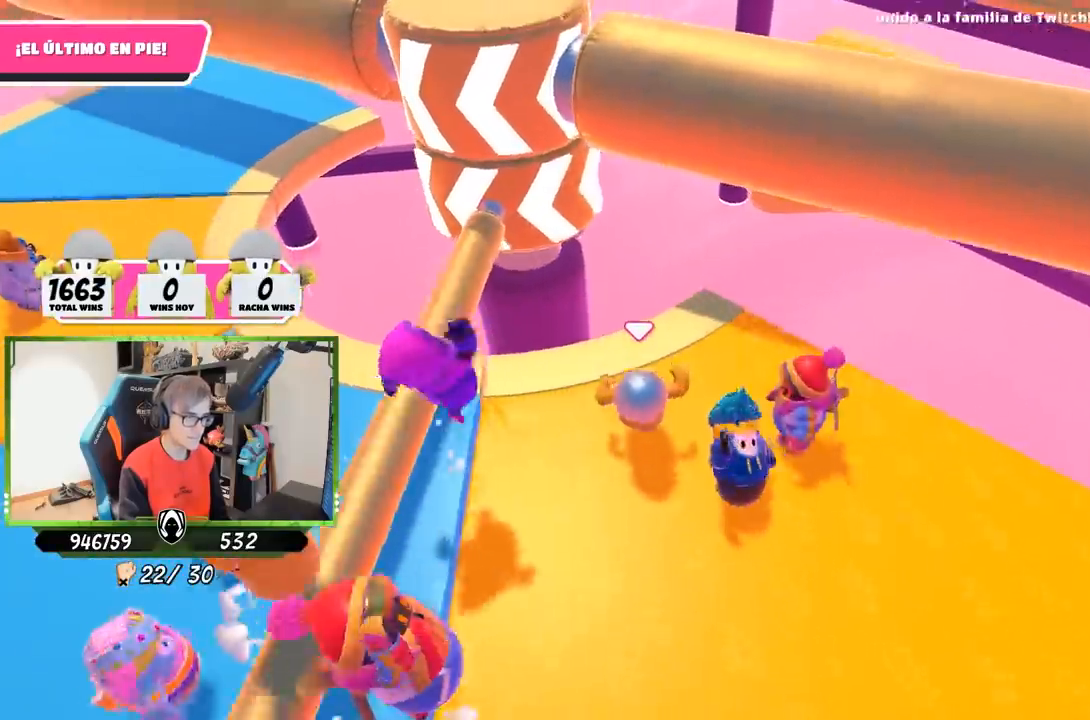
{"buttons": [], "left_stick": "down-left", "right_stick": "center", "events": [[117, "left_stick", "right"], [133, "right_stick", "down-left"], [267, "left_stick", "down-right"], [333, "right_stick", "center"], [417, "left_stick", "down-left"]]}
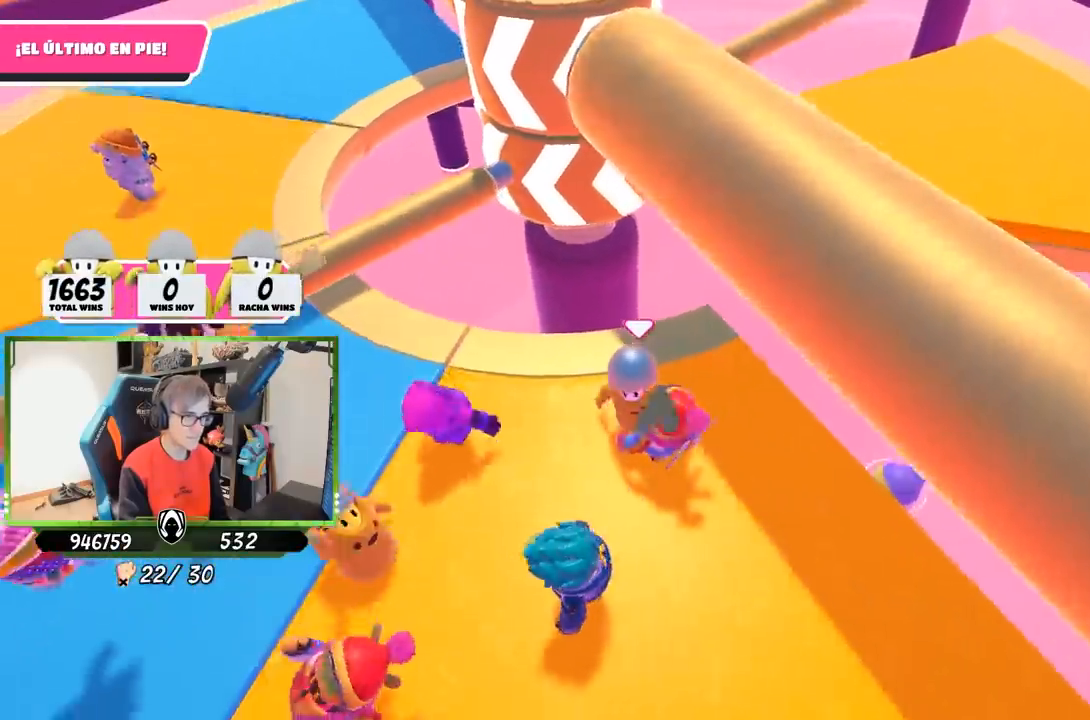
{"buttons": [], "left_stick": "up-right", "right_stick": "center", "events": [[17, "left_stick", "up-right"], [200, "left_stick", "down-left"], [300, "left_stick", "up-right"]]}
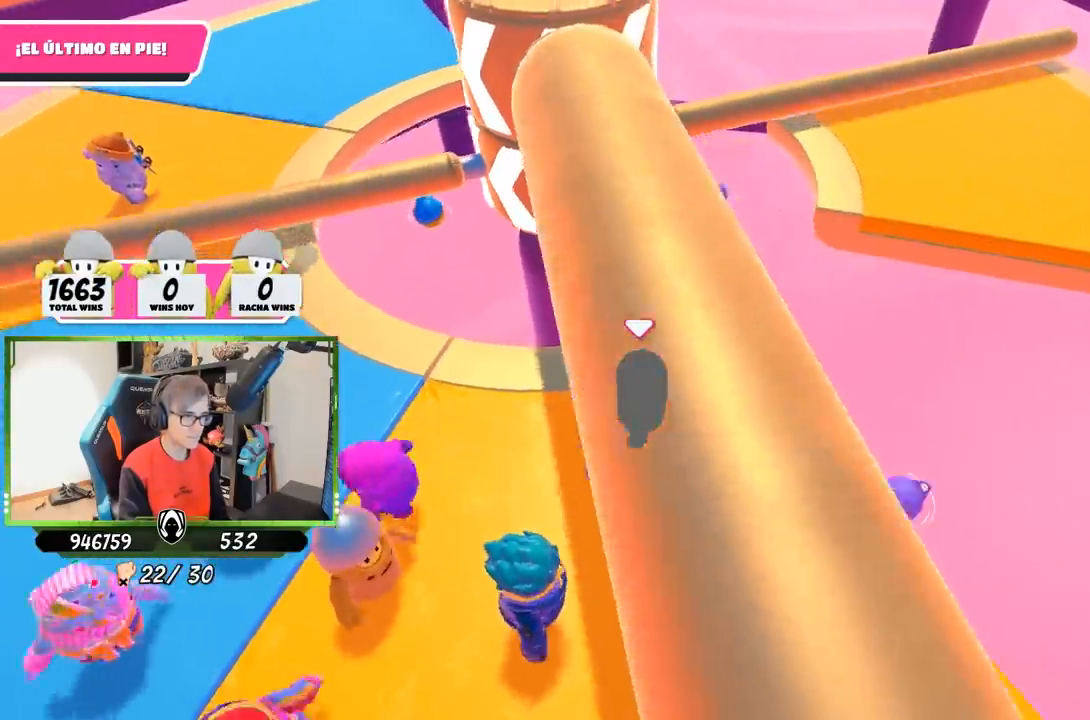
{"buttons": ["CROSS"], "left_stick": "up-right", "right_stick": "center", "events": [[433, "CROSS", "down"]]}
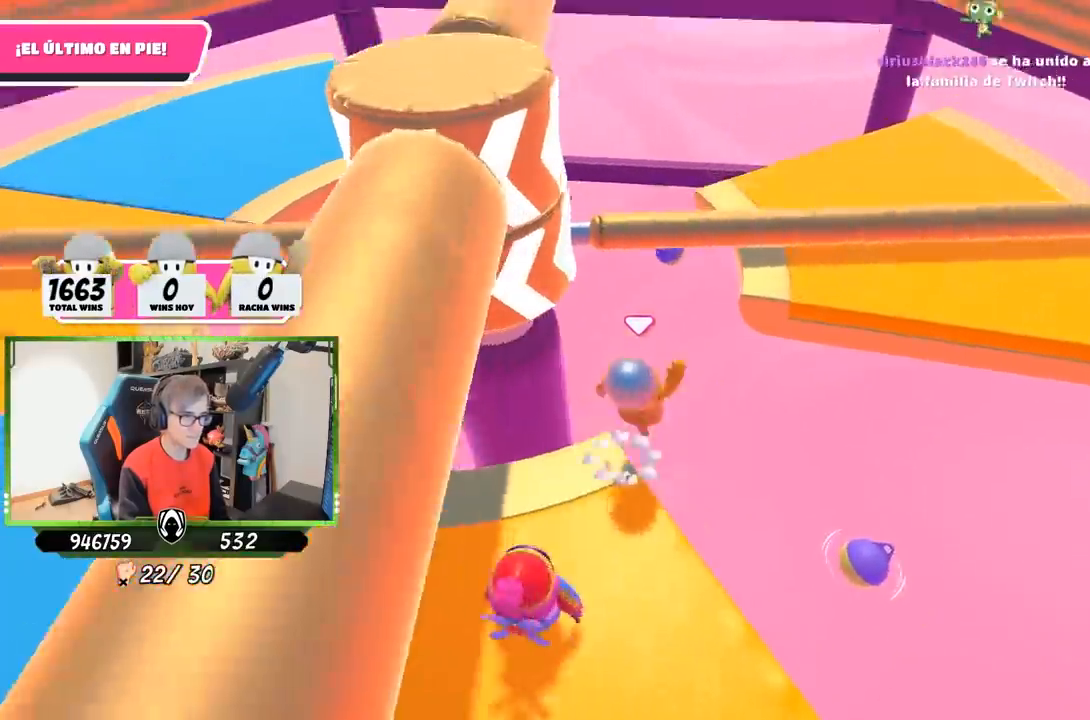
{"buttons": ["SQUARE"], "left_stick": "up-right", "right_stick": "center", "events": [[200, "CROSS", "up"], [283, "SQUARE", "down"], [383, "SQUARE", "up"], [417, "SQUARE", "down"]]}
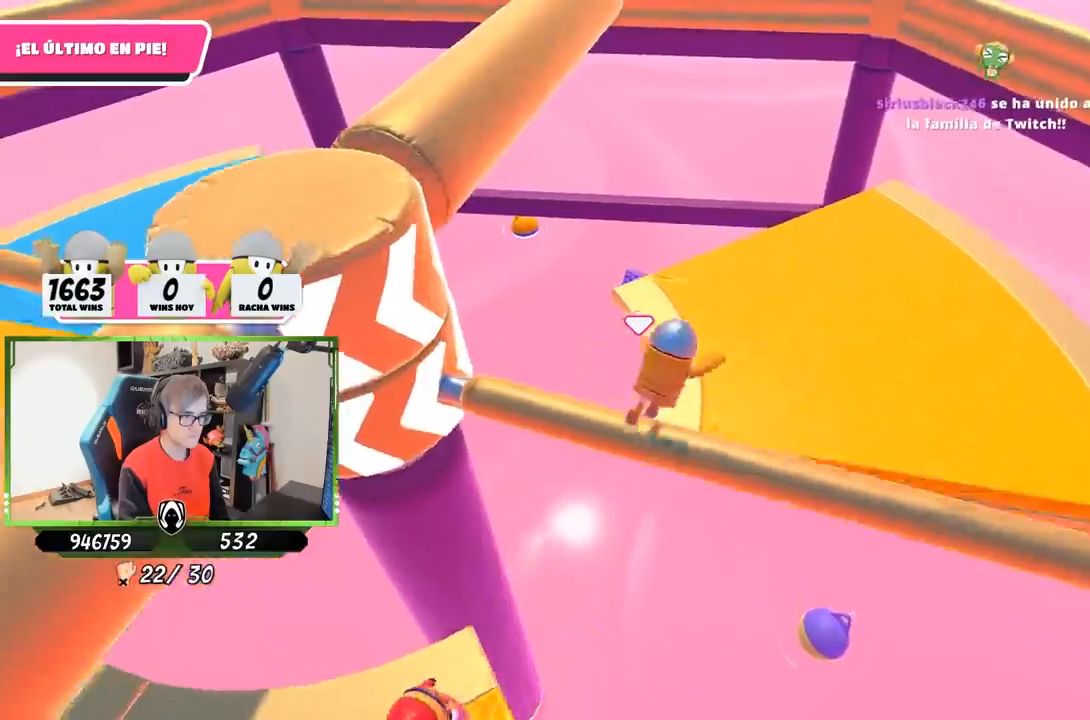
{"buttons": [], "left_stick": "up-right", "right_stick": "center", "events": [[50, "SQUARE", "up"], [83, "right_stick", "down-left"], [417, "right_stick", "center"]]}
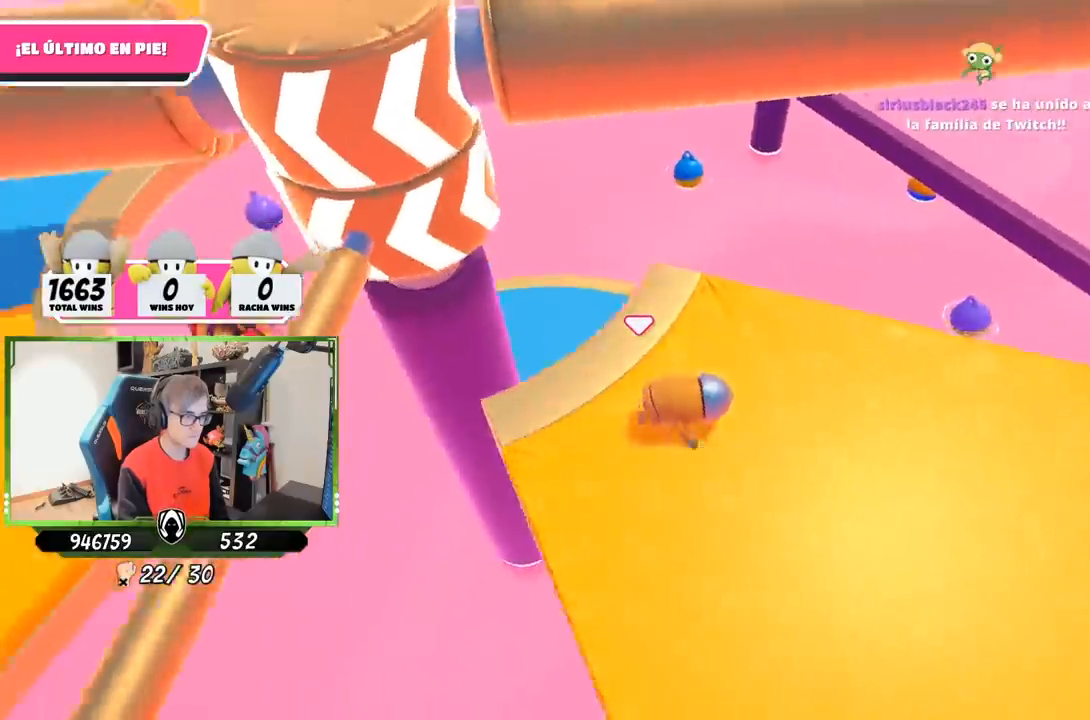
{"buttons": [], "left_stick": "right", "right_stick": "center", "events": [[117, "left_stick", "right"], [117, "right_stick", "left"], [167, "right_stick", "up-left"], [267, "right_stick", "center"], [367, "right_stick", "left"], [500, "right_stick", "center"]]}
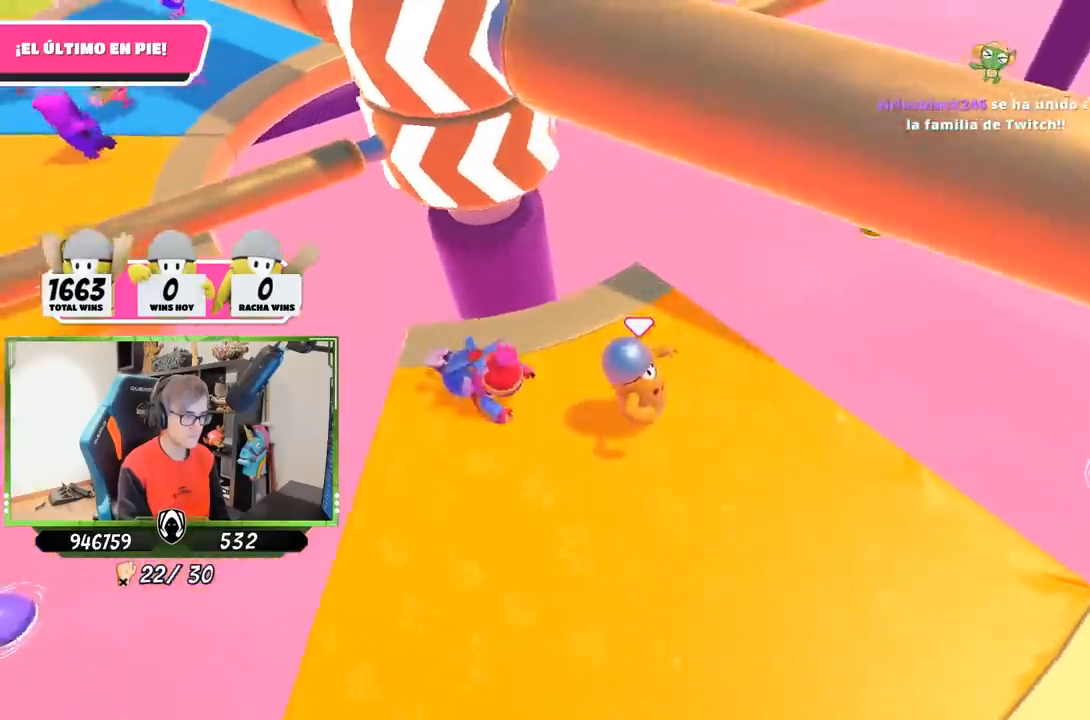
{"buttons": [], "left_stick": "down-right", "right_stick": "center", "events": [[50, "left_stick", "down-right"], [133, "right_stick", "left"], [500, "right_stick", "center"]]}
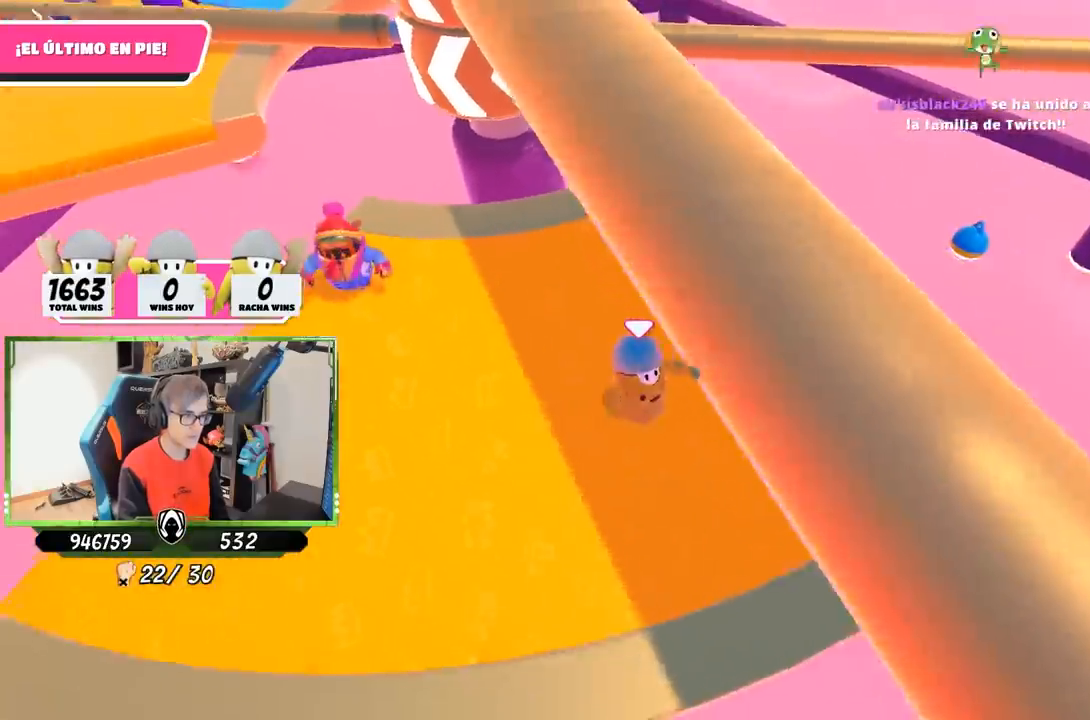
{"buttons": [], "left_stick": "center", "right_stick": "center", "events": [[33, "left_stick", "down-left"], [100, "left_stick", "center"], [167, "left_stick", "right"], [250, "right_stick", "up-left"], [333, "left_stick", "down-left"], [333, "right_stick", "center"], [500, "left_stick", "center"]]}
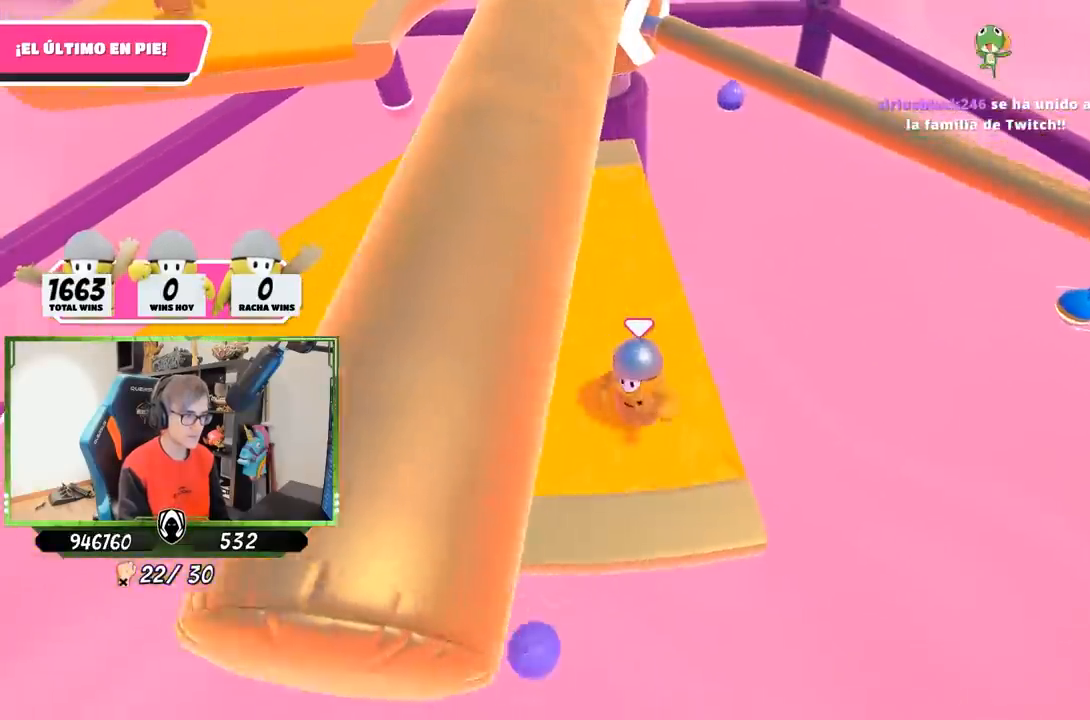
{"buttons": [], "left_stick": "up-right", "right_stick": "center", "events": [[83, "left_stick", "up-right"], [300, "left_stick", "left"], [400, "left_stick", "center"], [450, "left_stick", "up-right"]]}
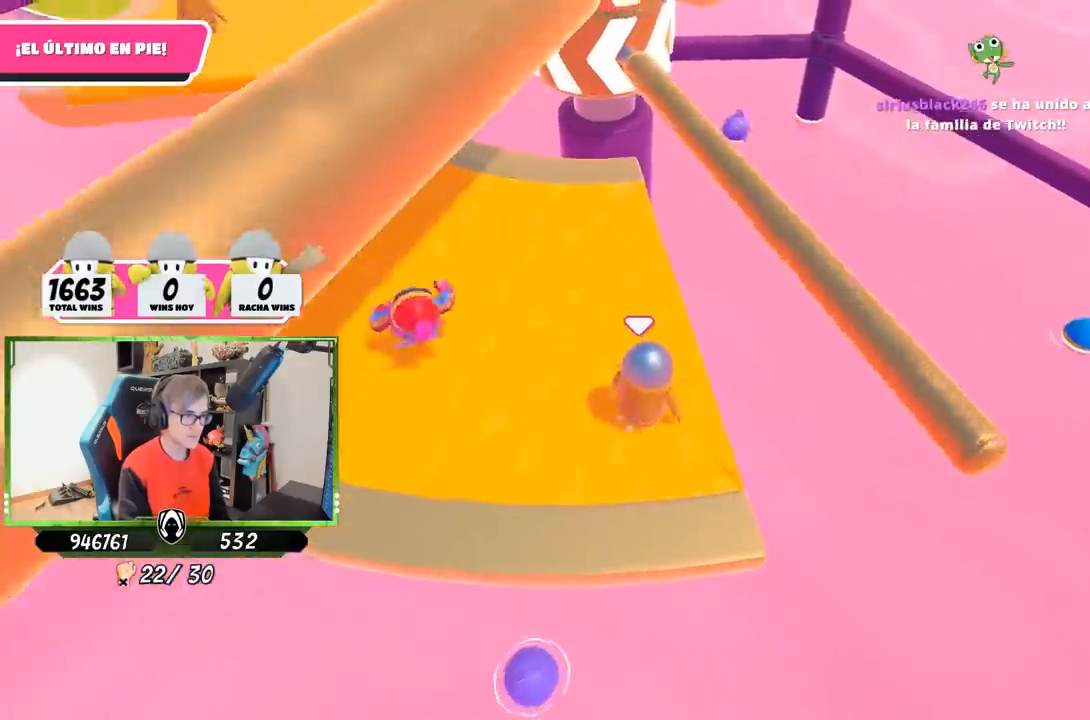
{"buttons": [], "left_stick": "up", "right_stick": "up", "events": [[33, "CROSS", "down"], [67, "left_stick", "up-left"], [200, "CROSS", "up"], [400, "left_stick", "up"], [467, "right_stick", "up"]]}
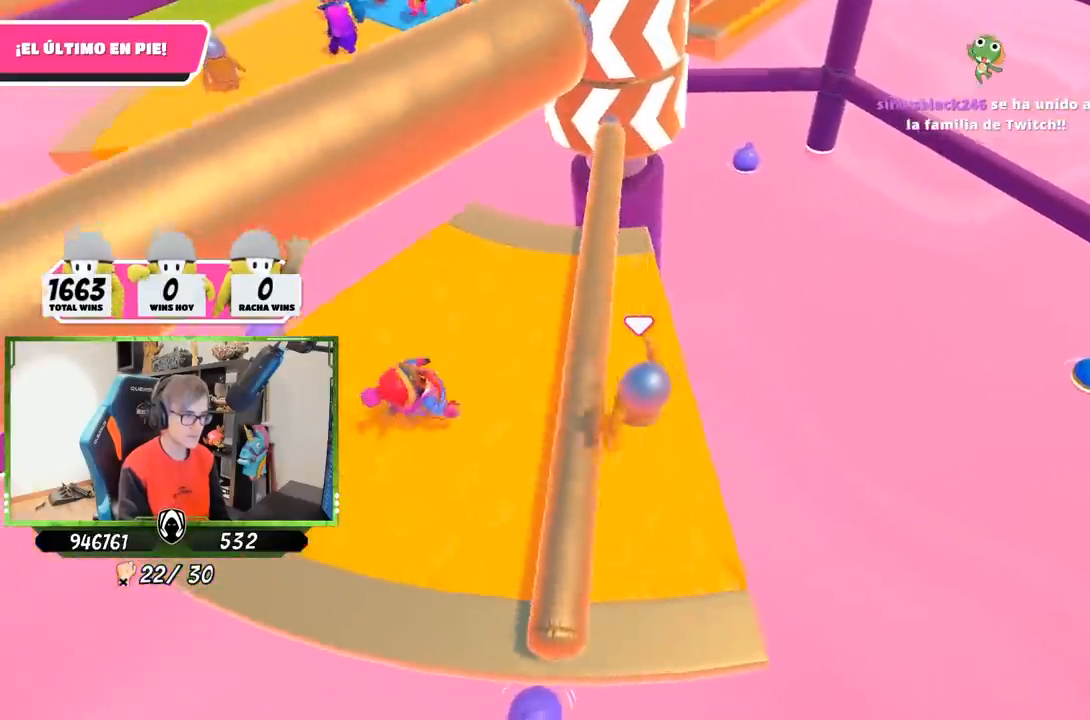
{"buttons": [], "left_stick": "up", "right_stick": "center", "events": [[233, "right_stick", "down"], [350, "right_stick", "center"]]}
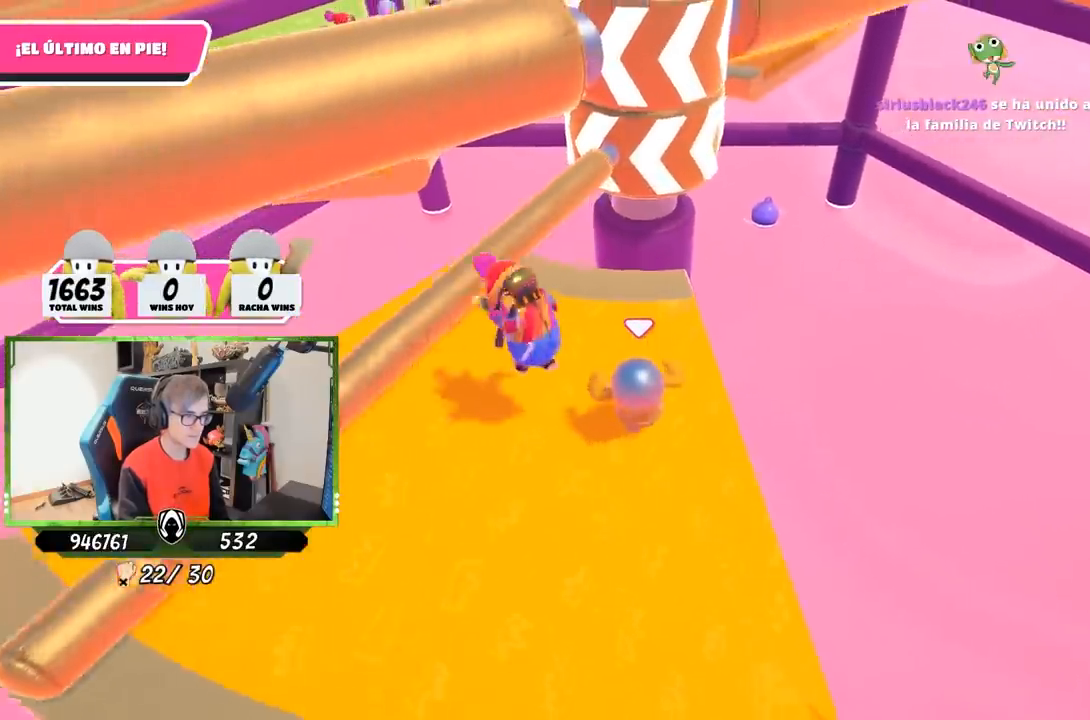
{"buttons": [], "left_stick": "down-left", "right_stick": "center", "events": [[33, "right_stick", "up-right"], [167, "left_stick", "up-left"], [233, "right_stick", "center"], [283, "left_stick", "left"], [417, "left_stick", "down-right"], [500, "left_stick", "down-left"]]}